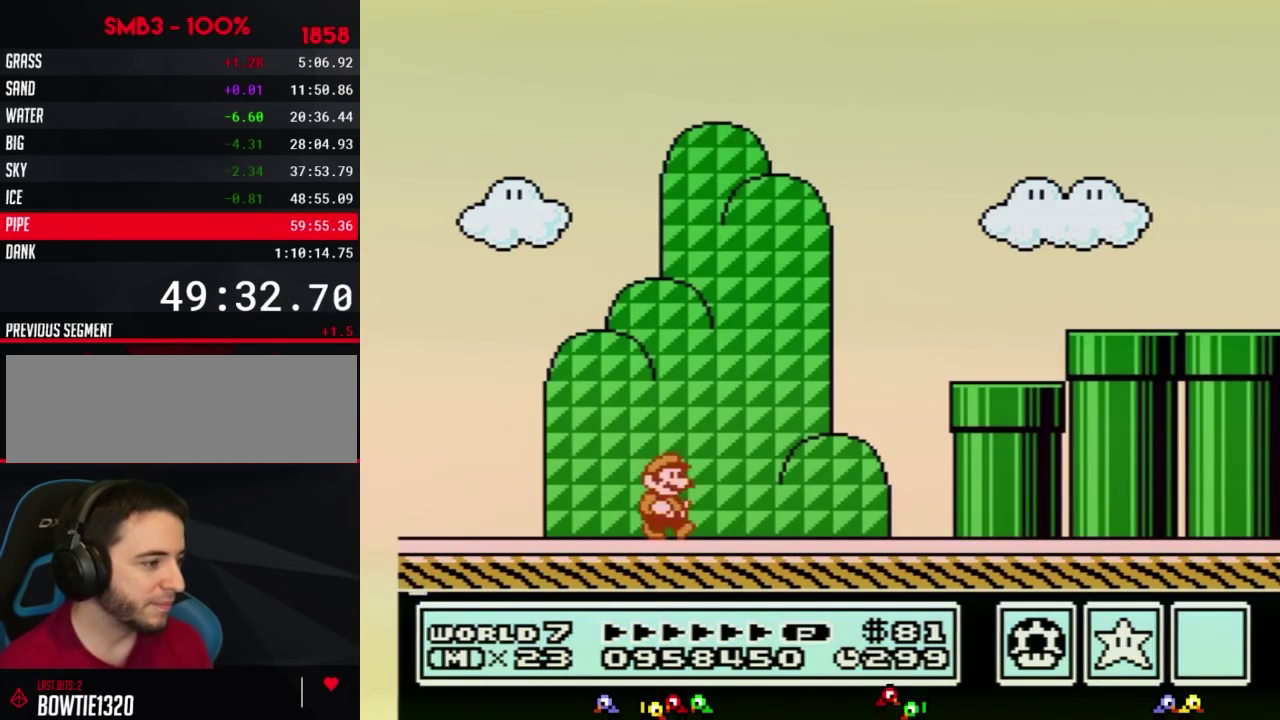
Gameplay with a controller (Nintendo layout); each line is a JSON object with the inputs held at the frame after it. "events" lists button and stick changes between this image and that frame as [ms after this image, input, new state], when the widget could be followed in between. Not read: L3 R3.
{"buttons": ["A", "B", "DPAD_RIGHT"], "events": [[333, "A", "down"]]}
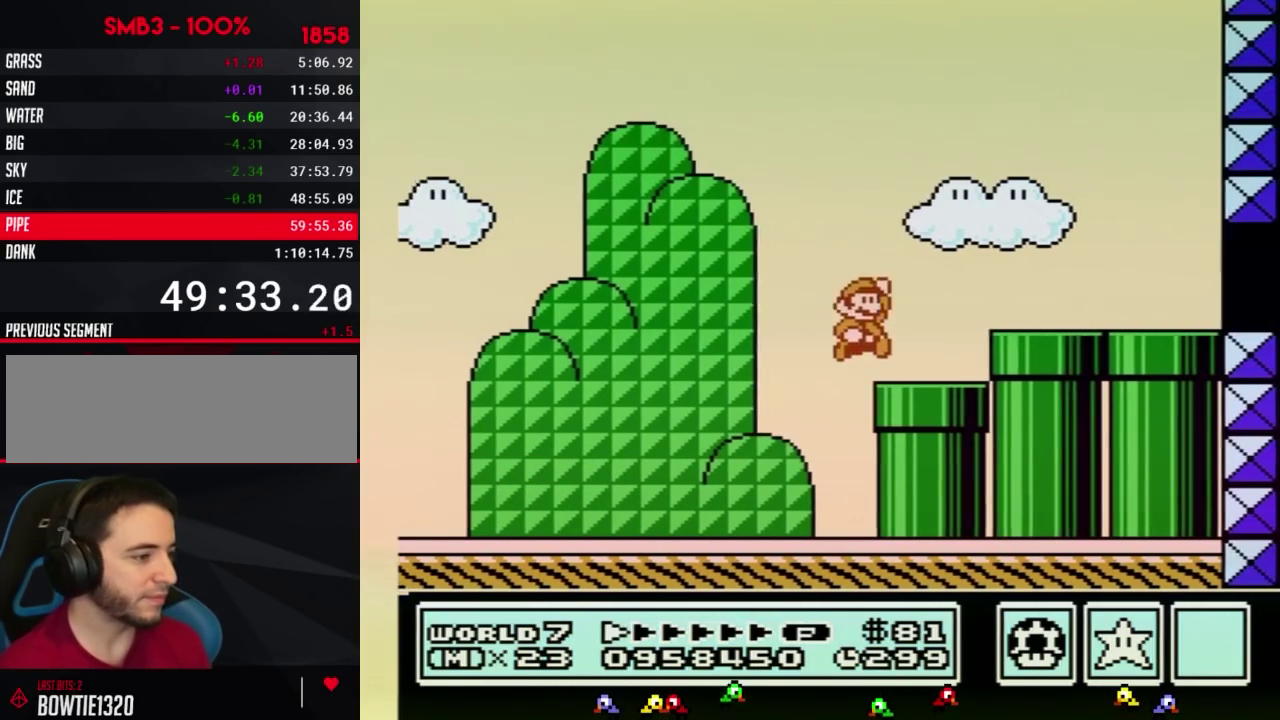
{"buttons": ["B", "DPAD_RIGHT"], "events": [[300, "A", "up"]]}
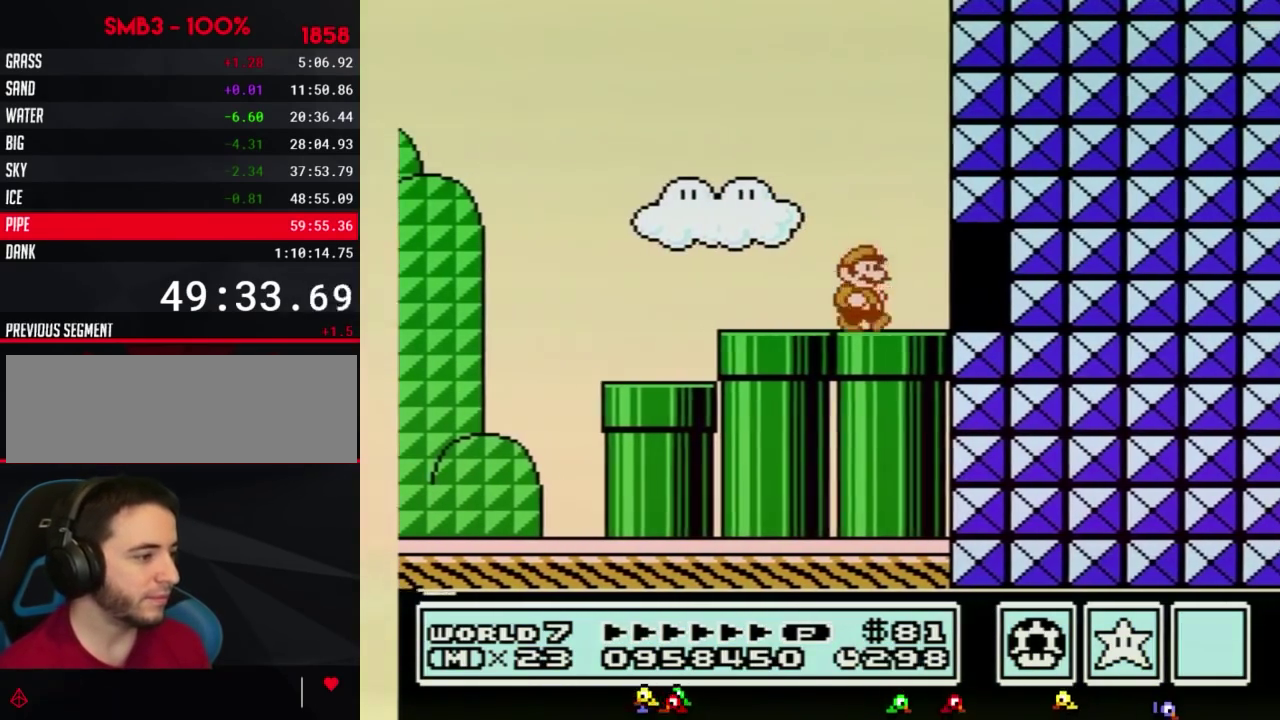
{"buttons": ["A", "B", "DPAD_RIGHT"], "events": [[133, "DPAD_DOWN", "down"], [133, "DPAD_RIGHT", "up"], [167, "A", "down"], [233, "DPAD_DOWN", "up"], [233, "DPAD_RIGHT", "down"]]}
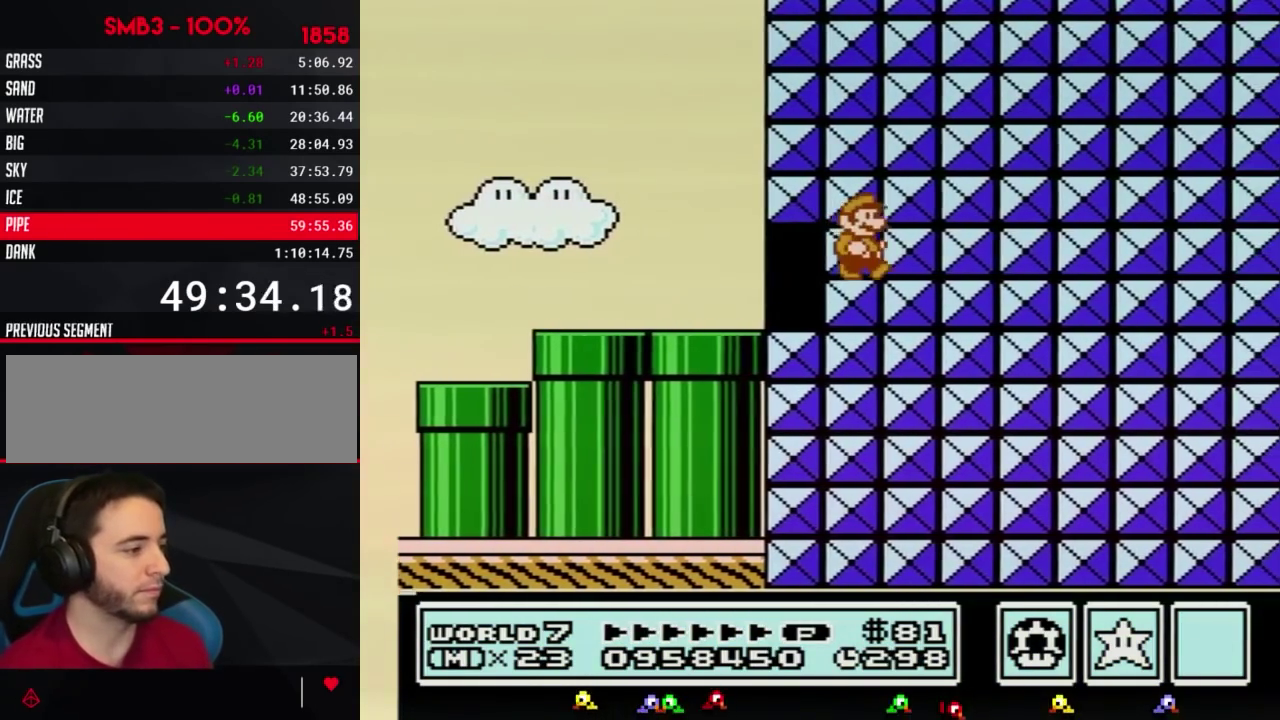
{"buttons": ["DPAD_RIGHT"], "events": [[83, "A", "up"], [333, "B", "up"]]}
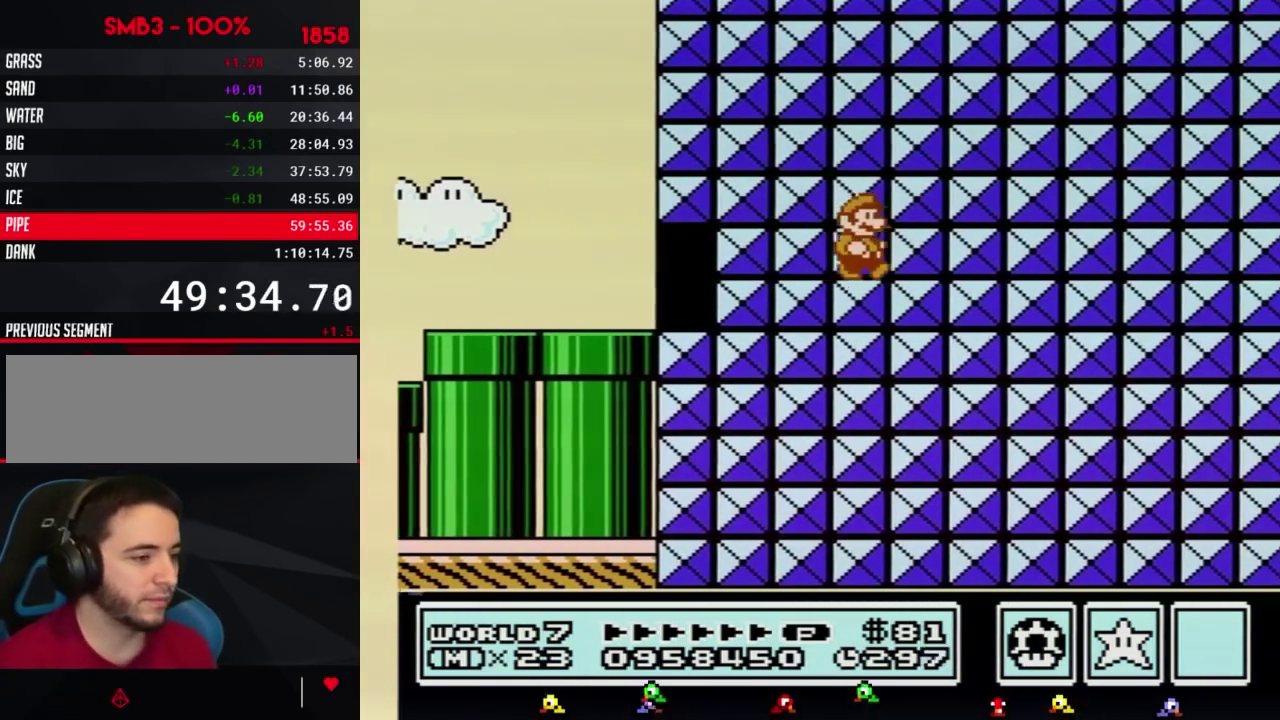
{"buttons": [], "events": [[417, "DPAD_RIGHT", "up"]]}
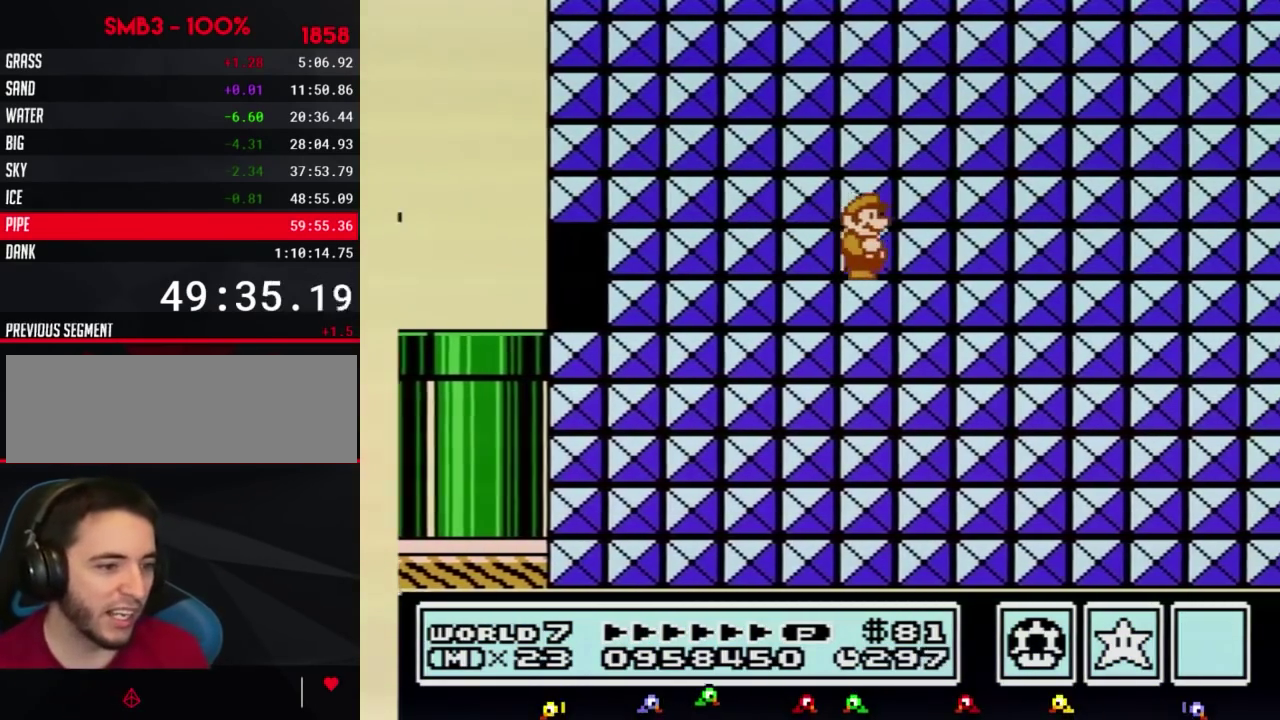
{"buttons": [], "events": []}
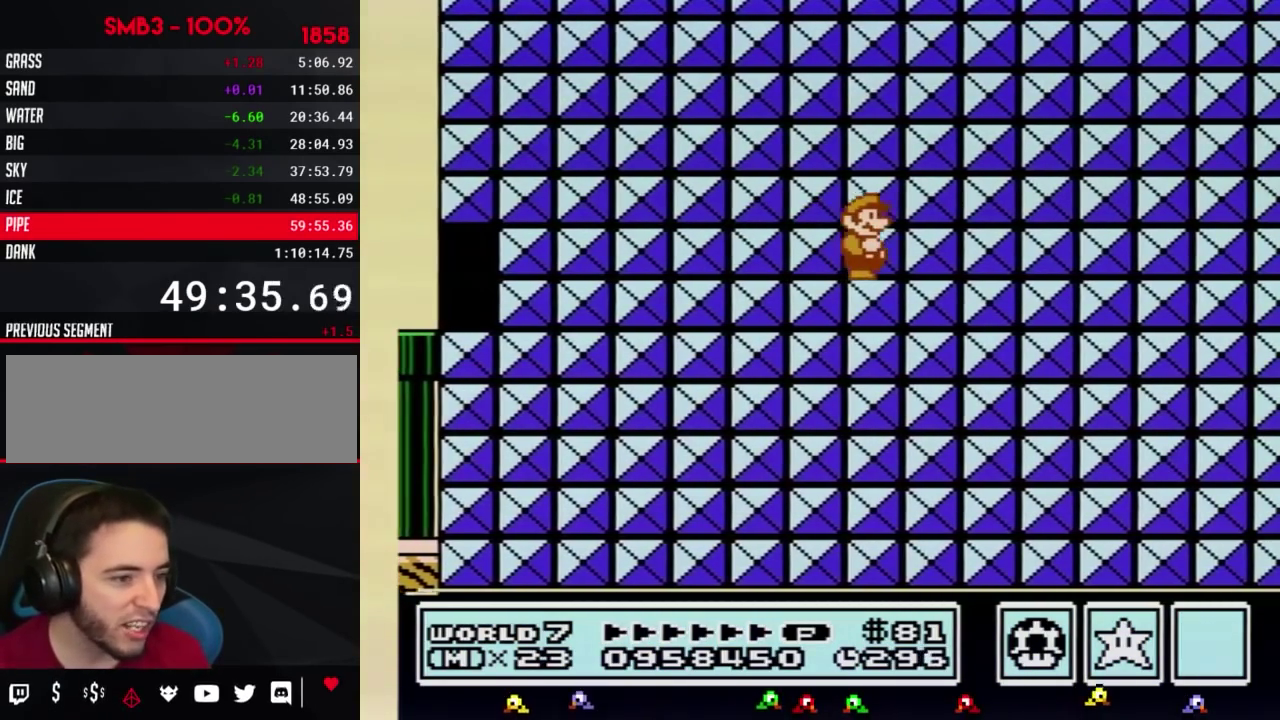
{"buttons": [], "events": []}
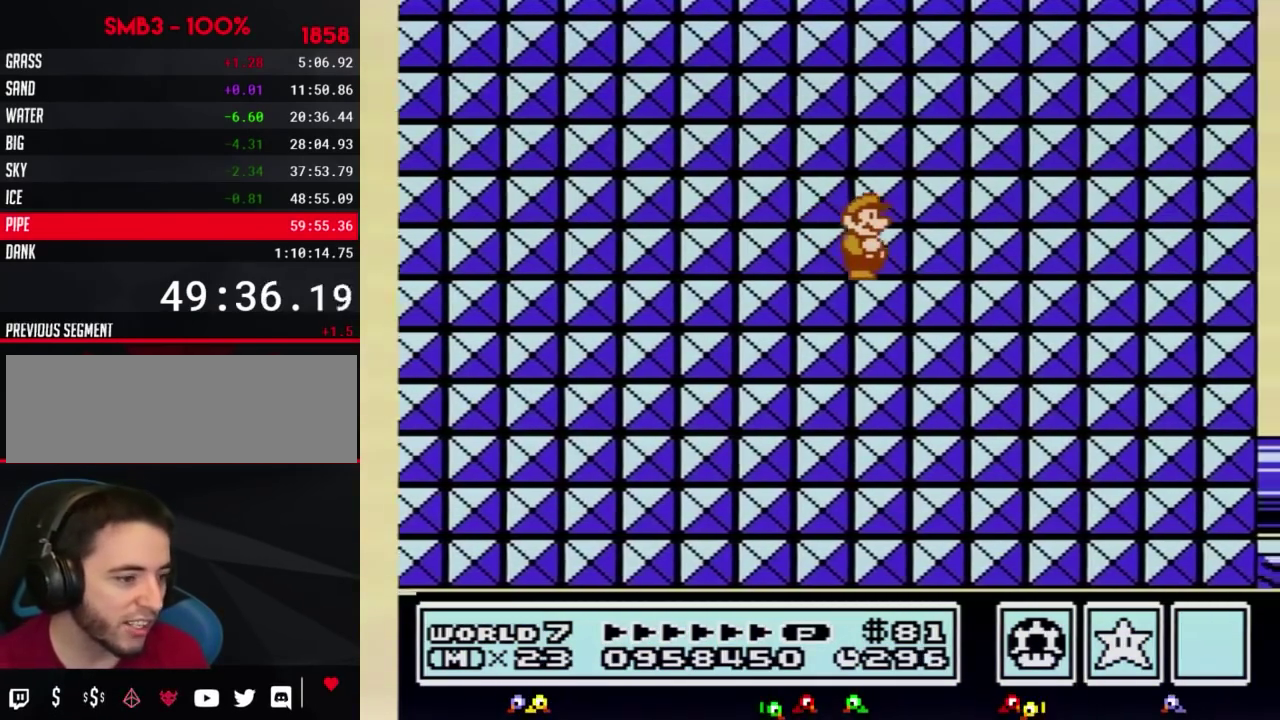
{"buttons": [], "events": []}
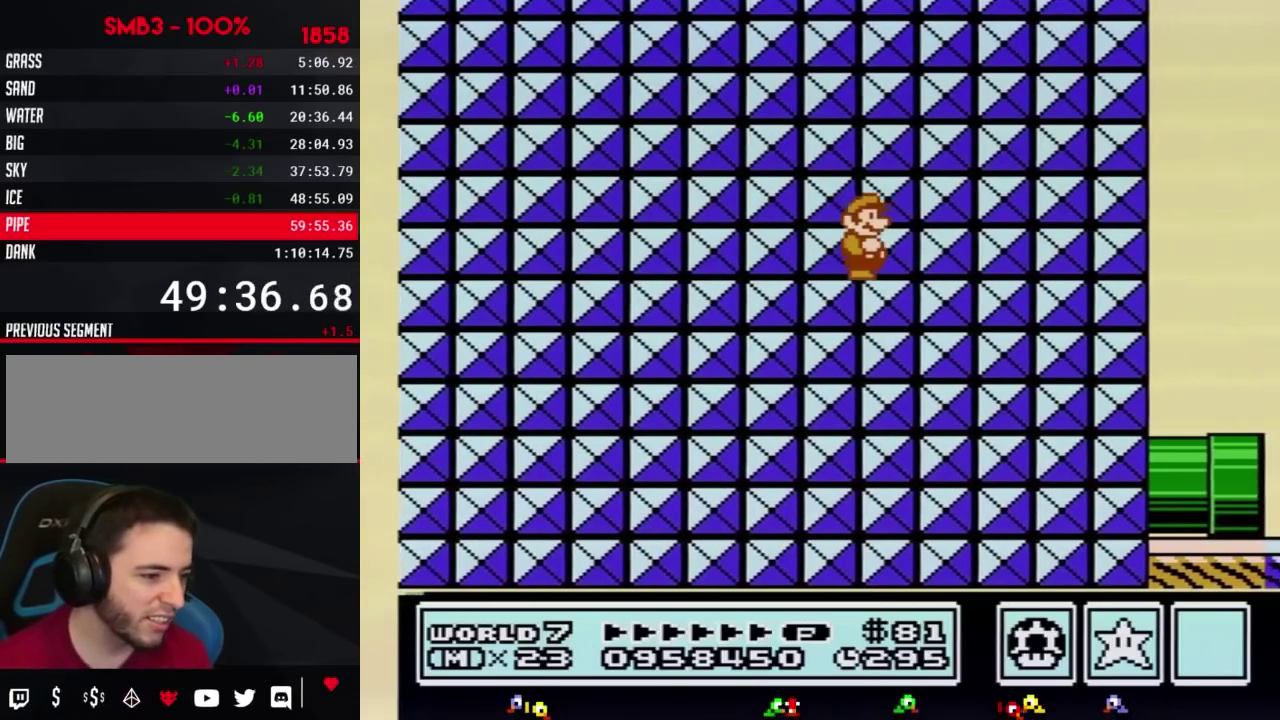
{"buttons": ["B"], "events": [[500, "B", "down"]]}
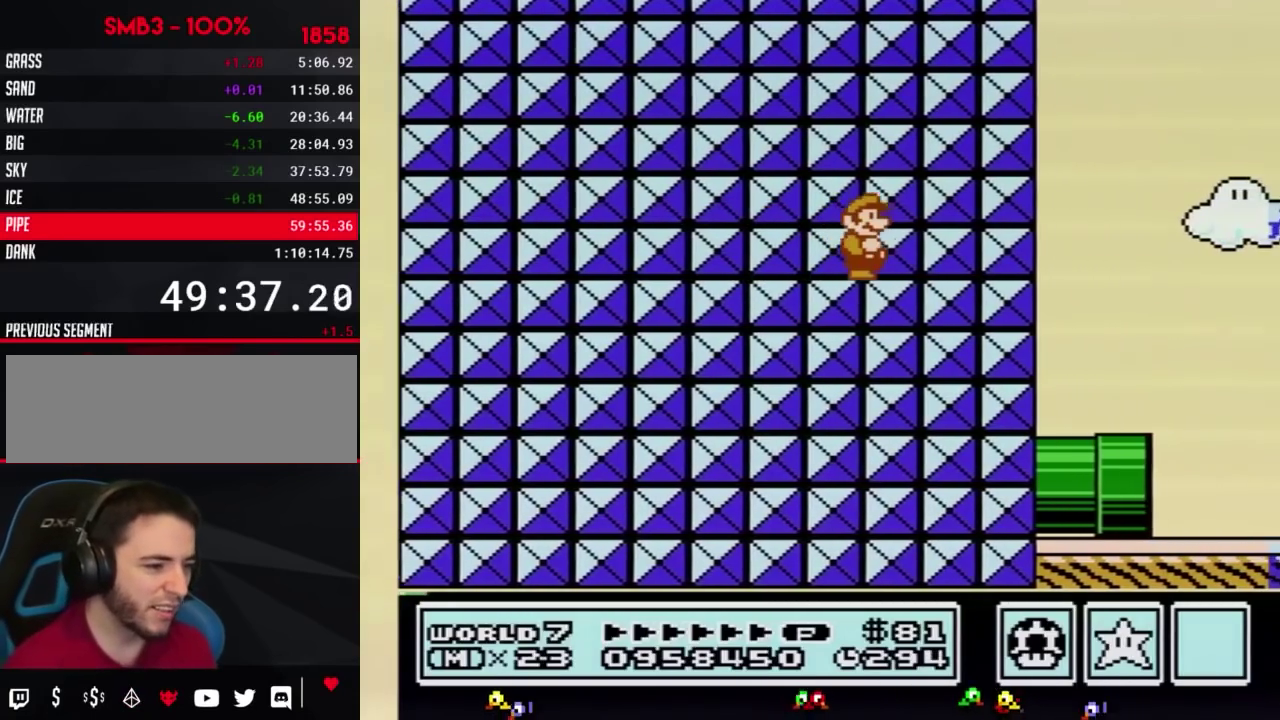
{"buttons": ["B", "DPAD_RIGHT"], "events": [[217, "DPAD_RIGHT", "down"]]}
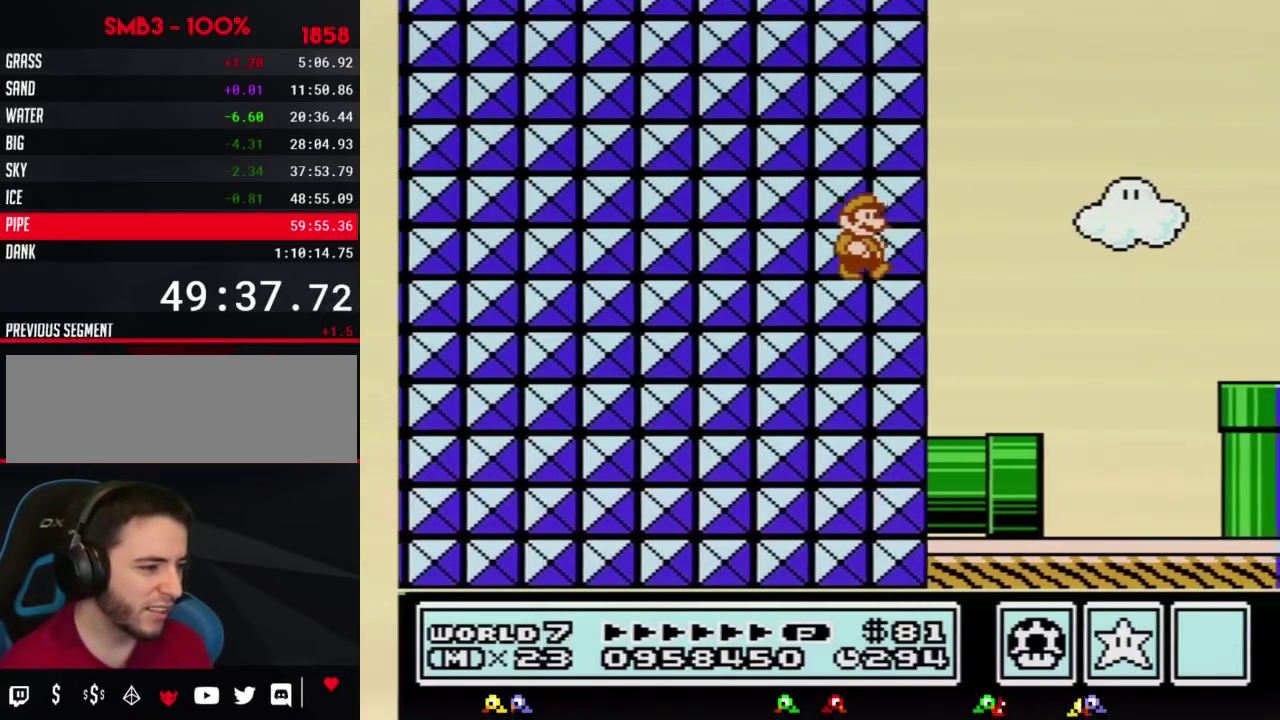
{"buttons": ["B", "DPAD_RIGHT"], "events": []}
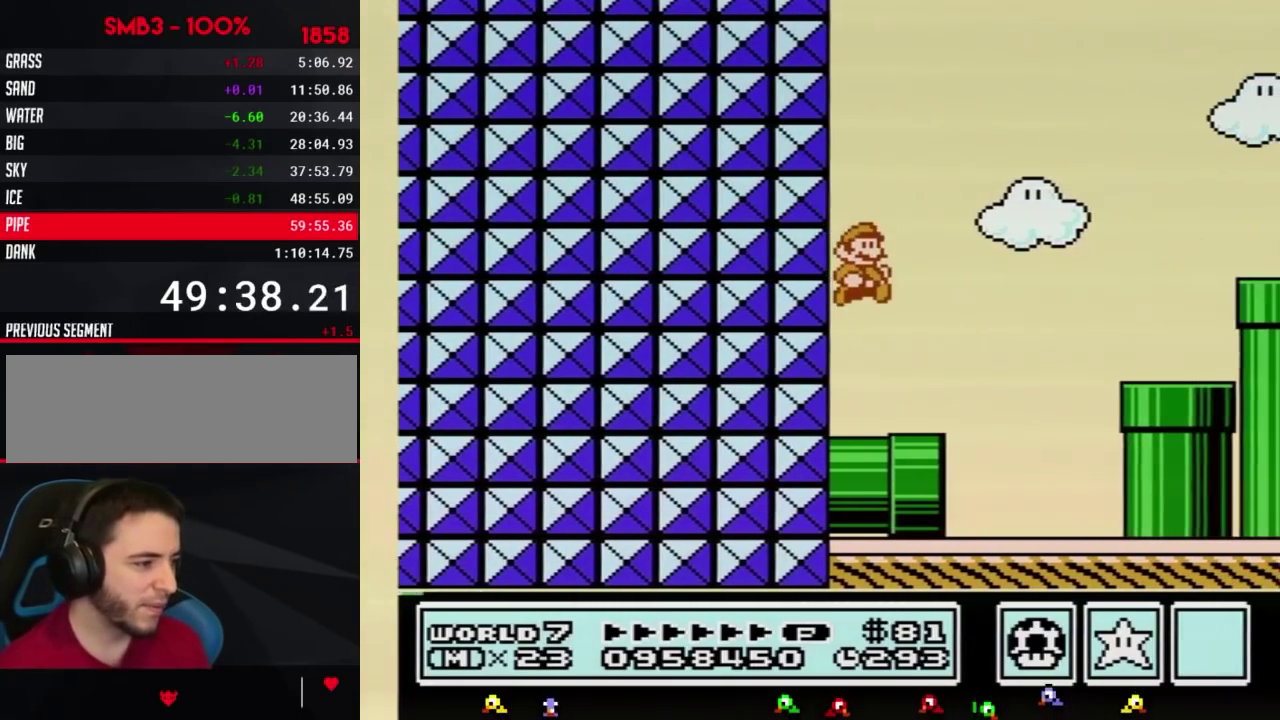
{"buttons": ["A", "B", "DPAD_RIGHT"], "events": [[400, "A", "down"]]}
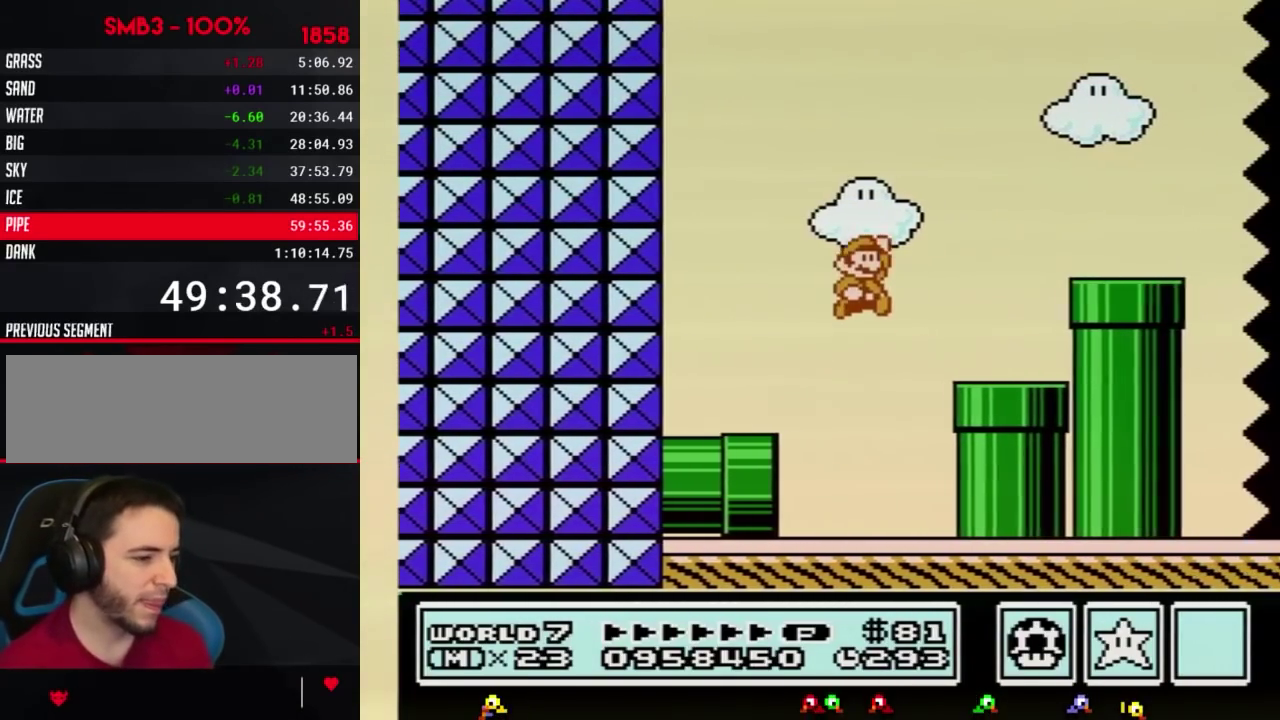
{"buttons": ["A", "B", "DPAD_RIGHT"], "events": []}
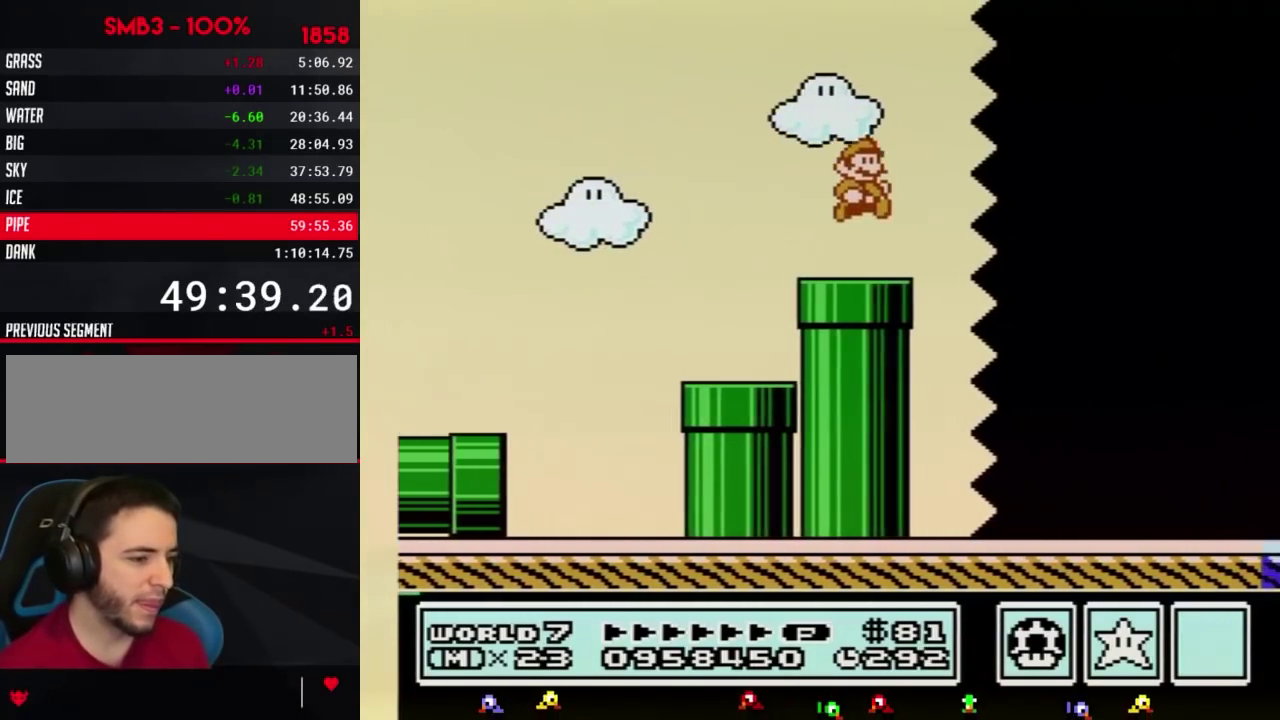
{"buttons": ["B", "DPAD_RIGHT"], "events": [[67, "A", "up"]]}
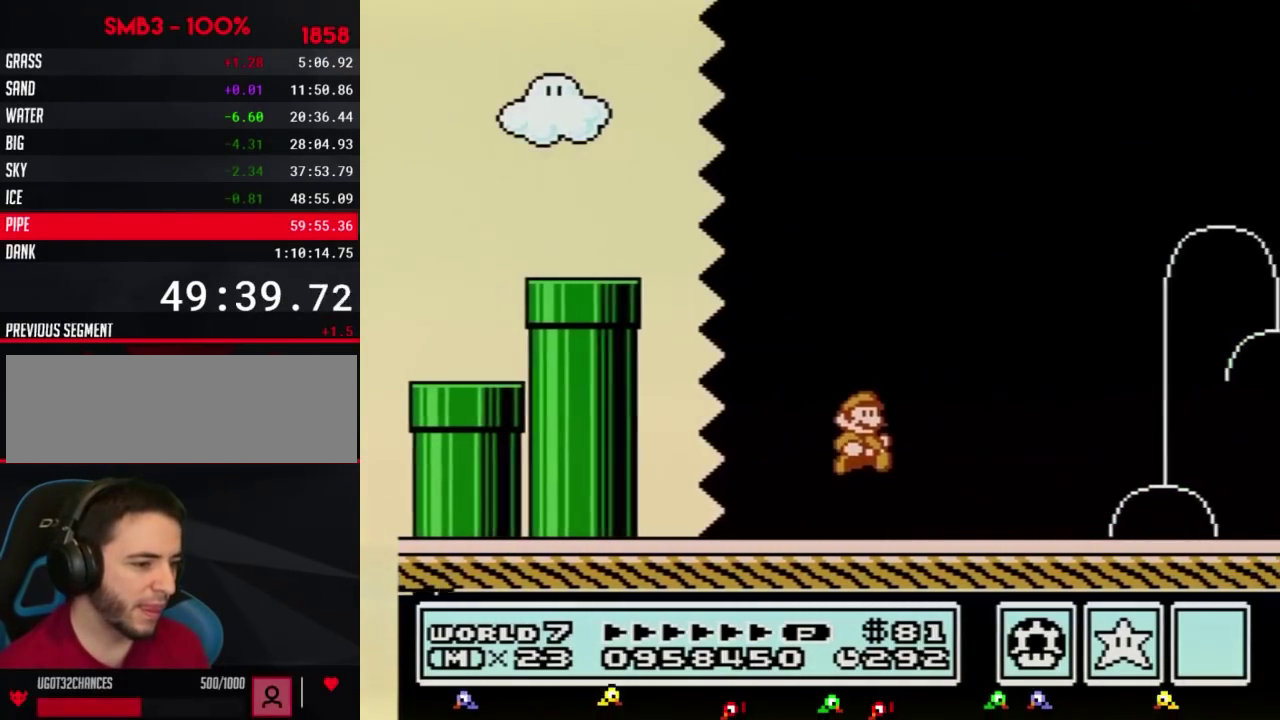
{"buttons": ["B", "DPAD_RIGHT"], "events": []}
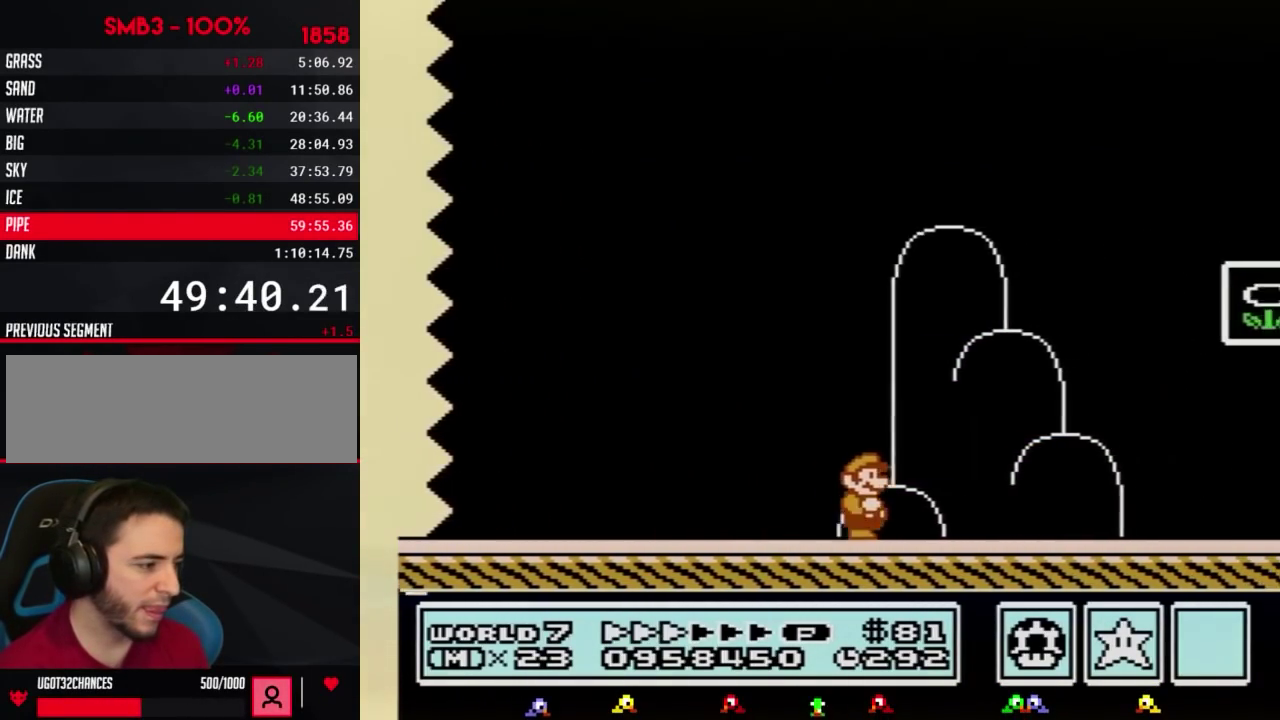
{"buttons": ["A", "B", "DPAD_RIGHT"], "events": [[500, "A", "down"]]}
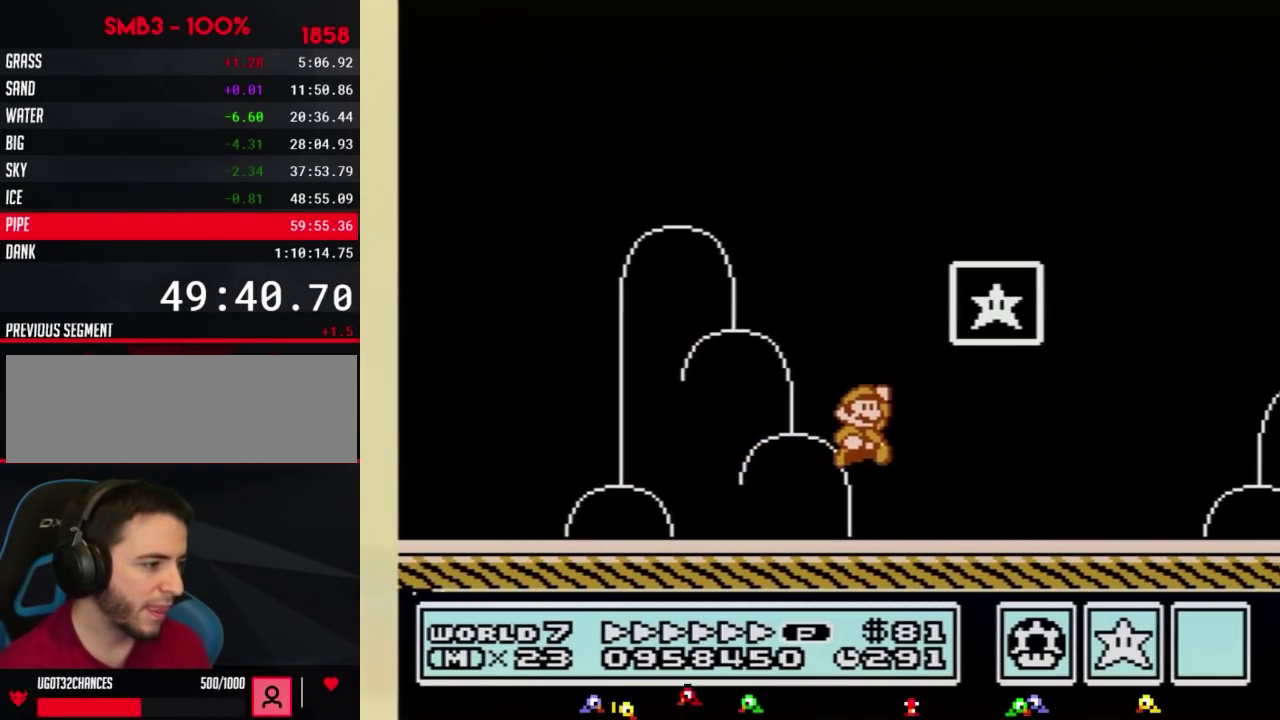
{"buttons": [], "events": [[250, "DPAD_RIGHT", "up"], [283, "A", "up"], [283, "B", "up"]]}